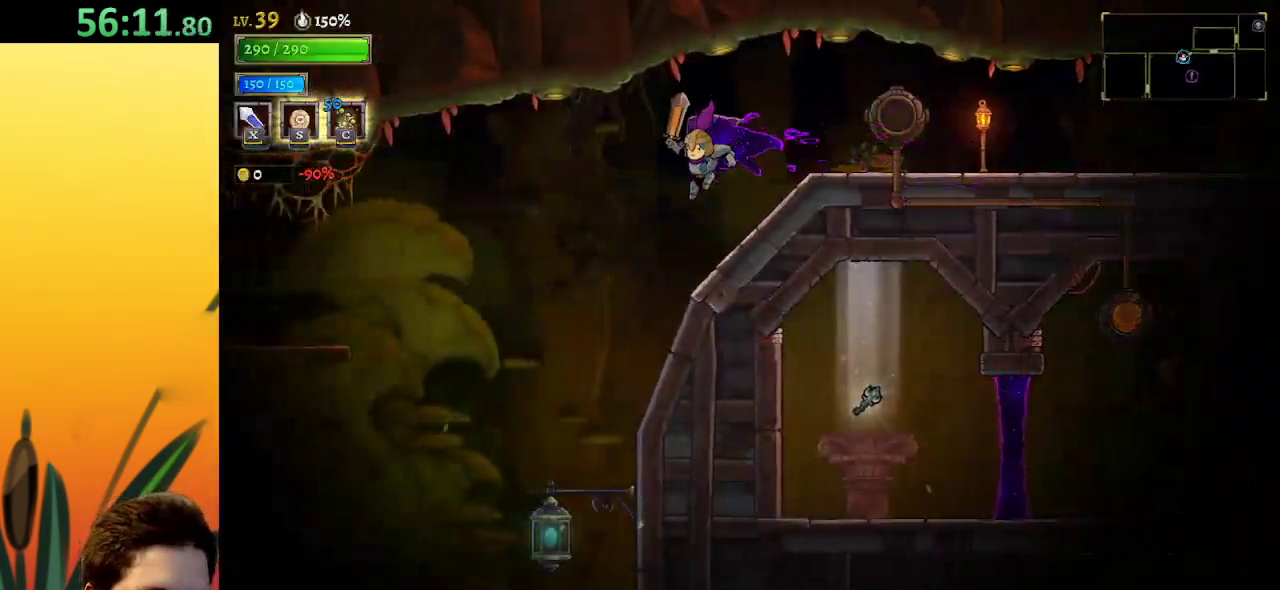
Gameplay with keyboard; each line is a JSON object with the keys held at the frame after it. "events" lists presses ("down") and releases ("up") of "a", "c", "d", "down", "left", "right", "s", "up", "x" and "z" between this image and that frame as [ms after this image, input, new state], when the widget could be followed in between. No other keys are recorded. Mouse input is not recorded.
{"keys": [], "events": [[417, "left", "up"]]}
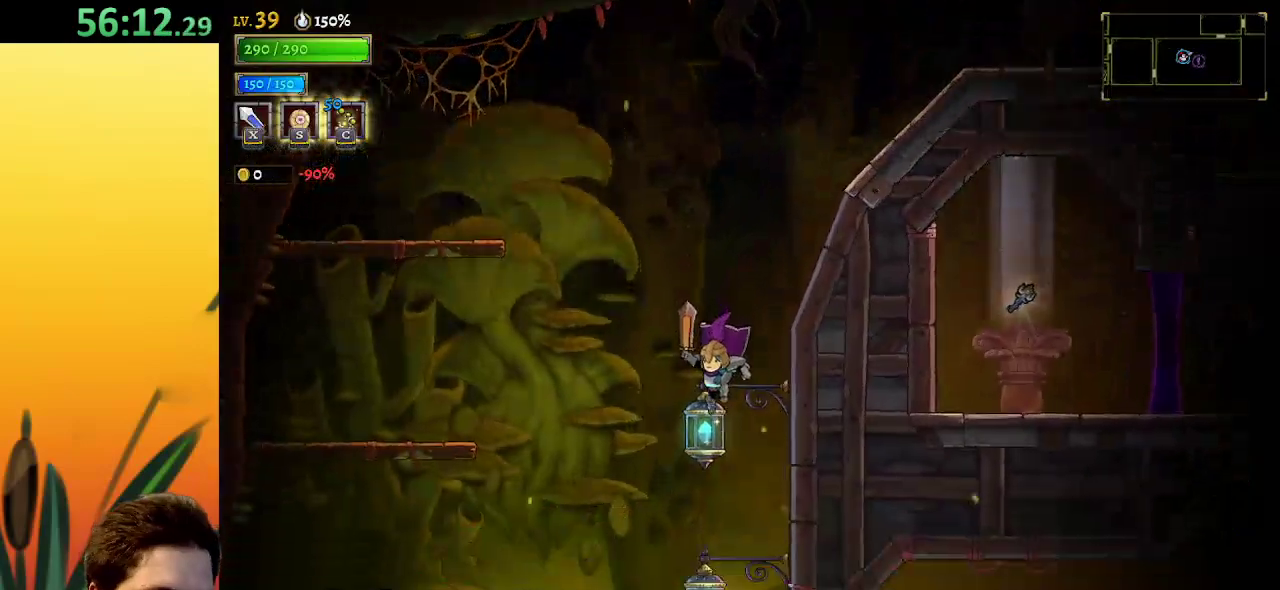
{"keys": ["up"], "events": [[234, "right", "down"], [384, "right", "up"], [417, "up", "down"]]}
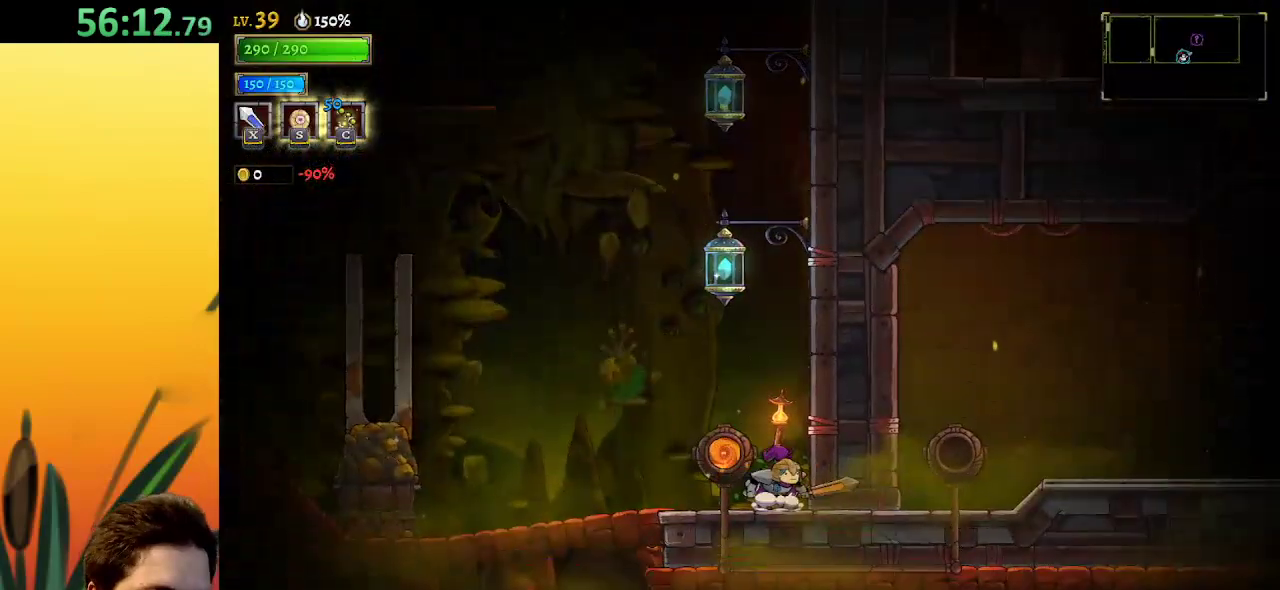
{"keys": ["left", "up"], "events": [[17, "up", "up"], [400, "left", "down"], [484, "up", "down"]]}
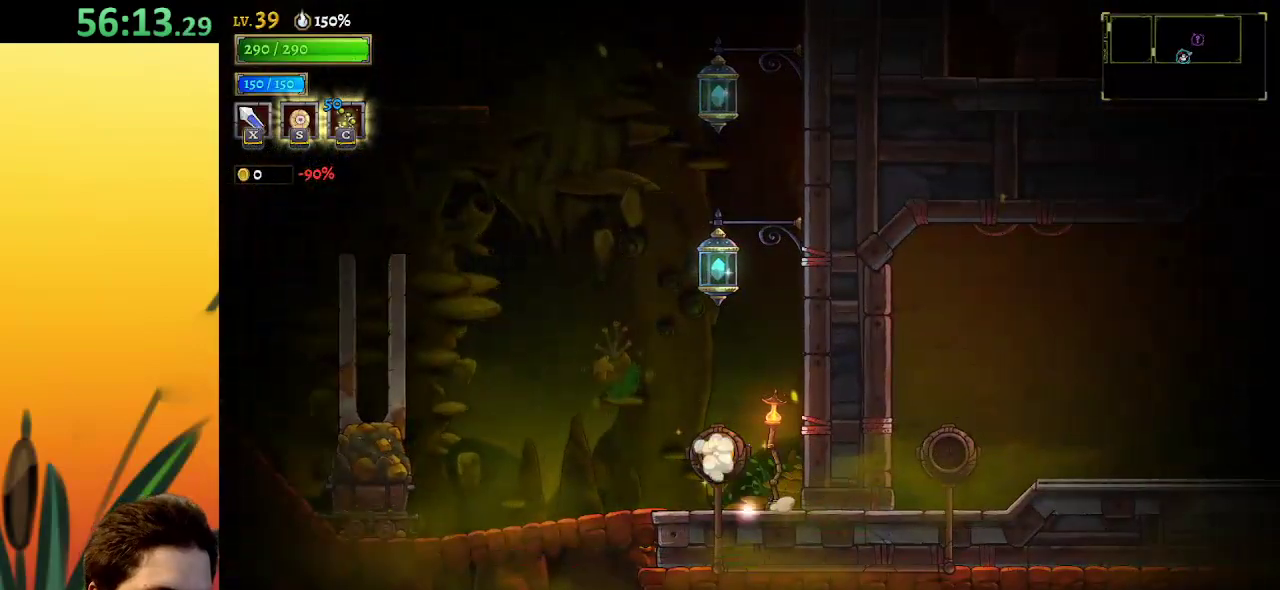
{"keys": ["right"], "events": [[134, "left", "up"], [134, "up", "up"], [367, "right", "down"]]}
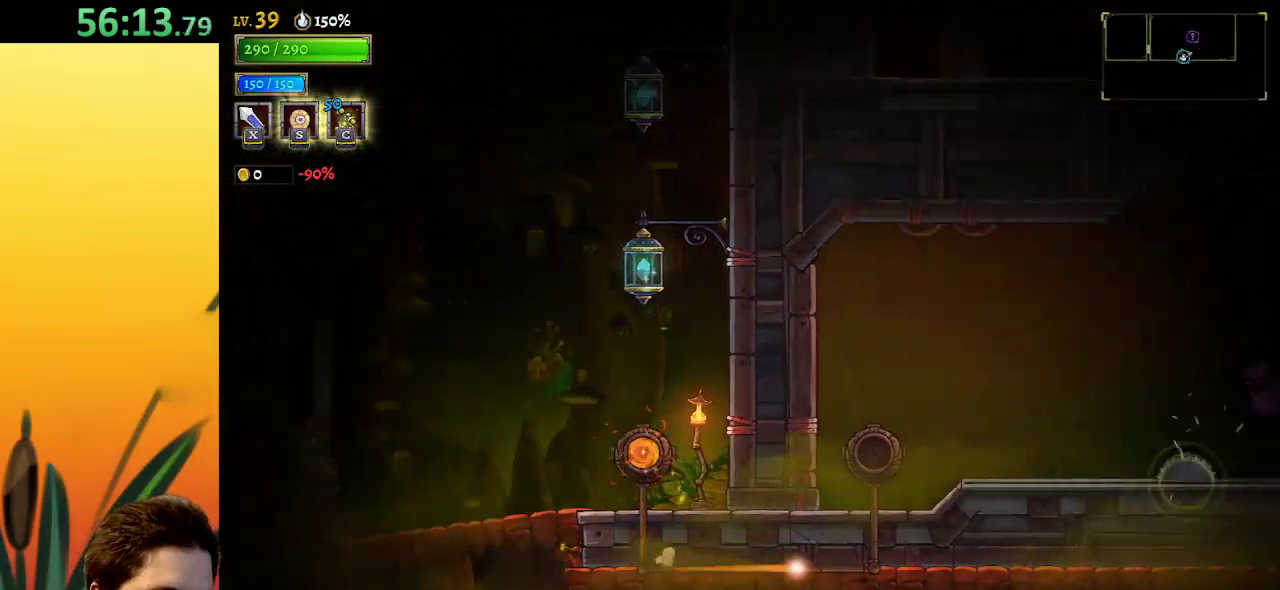
{"keys": [], "events": [[417, "right", "up"]]}
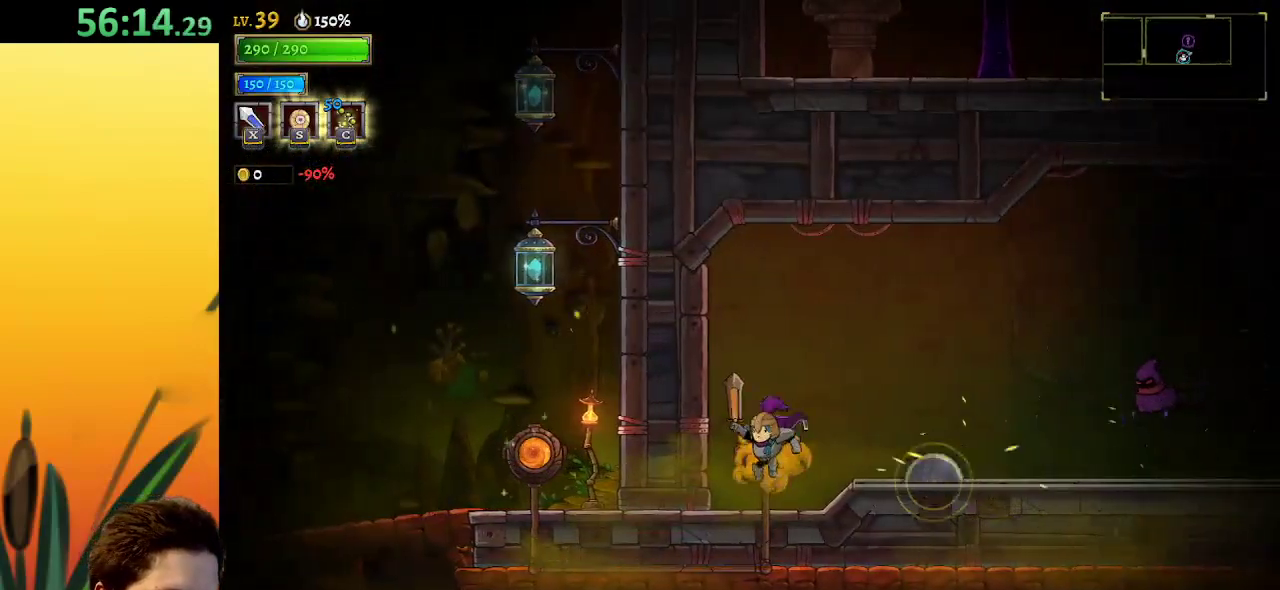
{"keys": ["right", "z"], "events": [[117, "right", "down"], [217, "z", "down"]]}
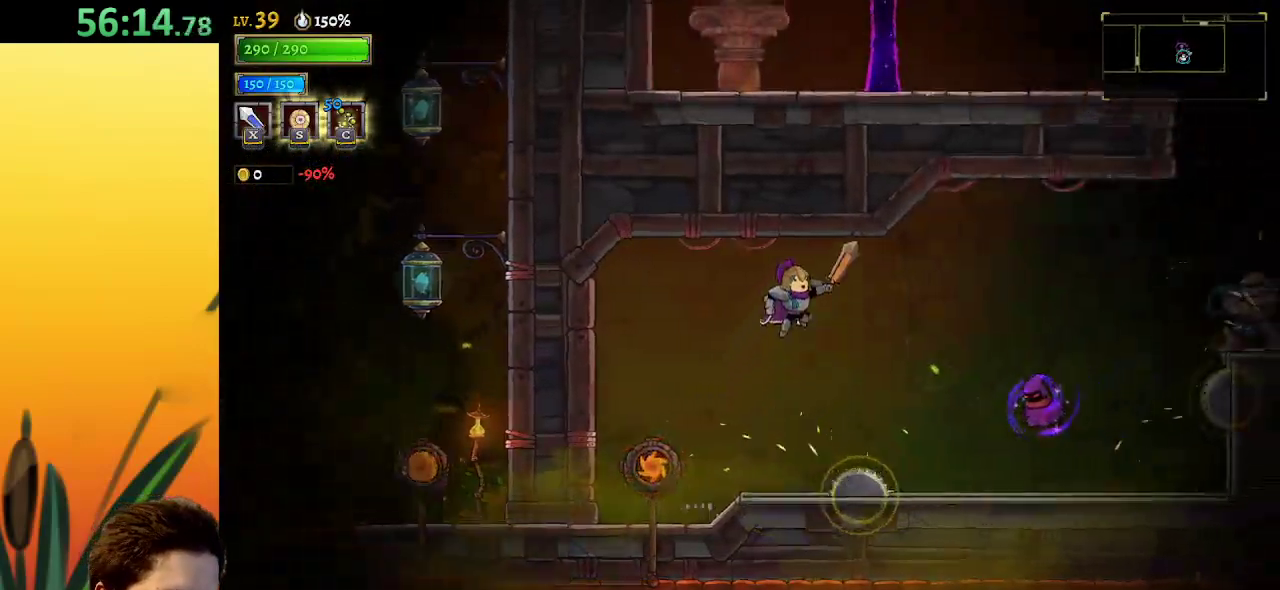
{"keys": ["down", "right"], "events": [[184, "d", "down"], [234, "z", "up"], [484, "d", "up"], [484, "down", "down"]]}
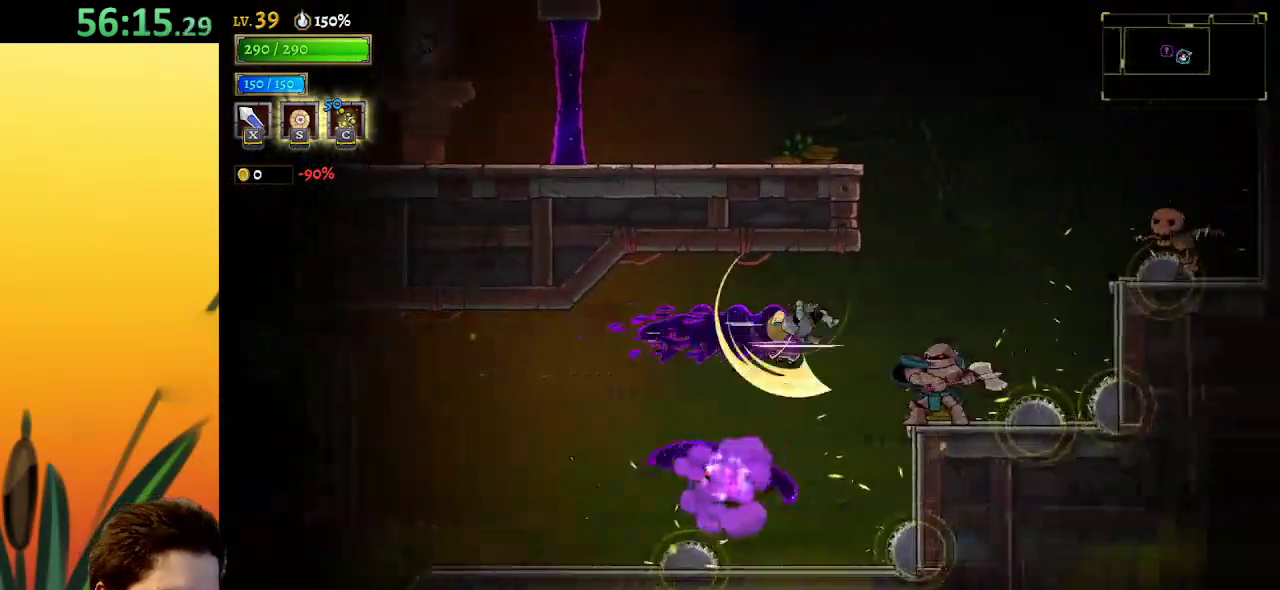
{"keys": [], "events": [[184, "down", "up"], [467, "right", "up"]]}
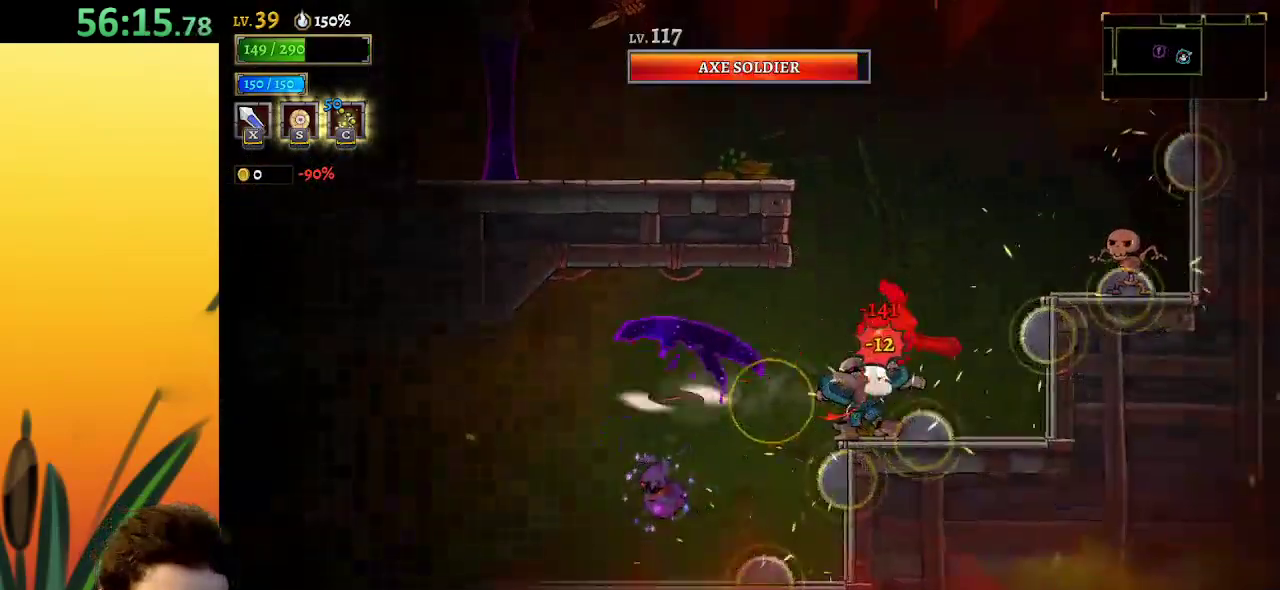
{"keys": [], "events": [[17, "z", "down"], [384, "z", "up"]]}
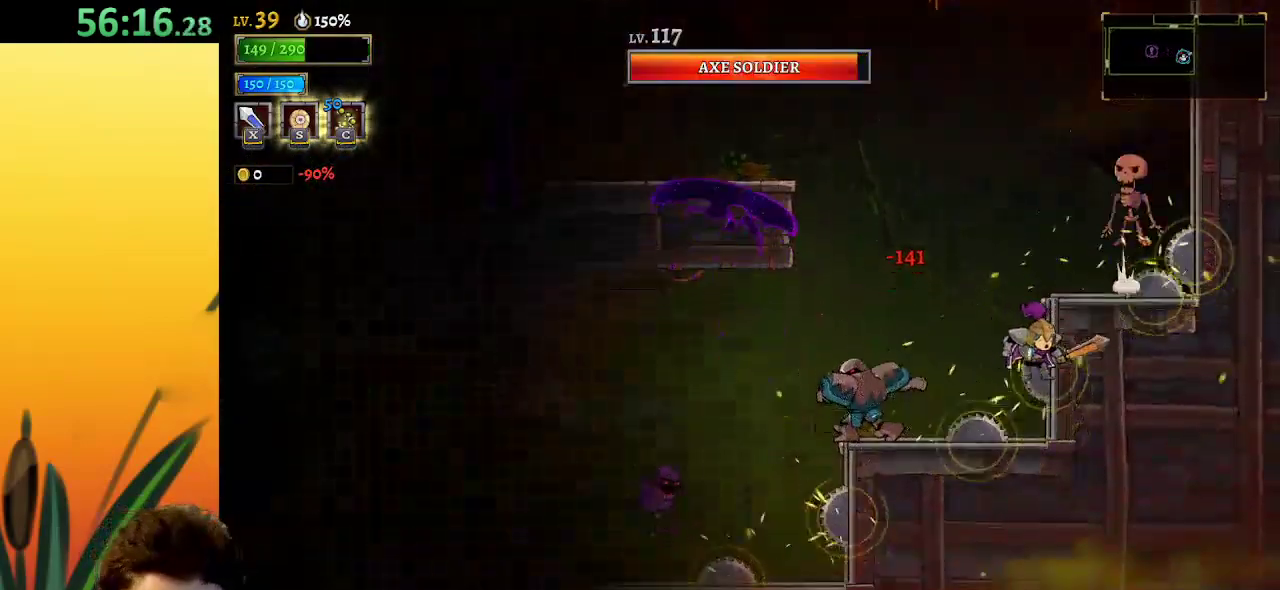
{"keys": ["left", "z"], "events": [[67, "left", "down"], [267, "z", "down"]]}
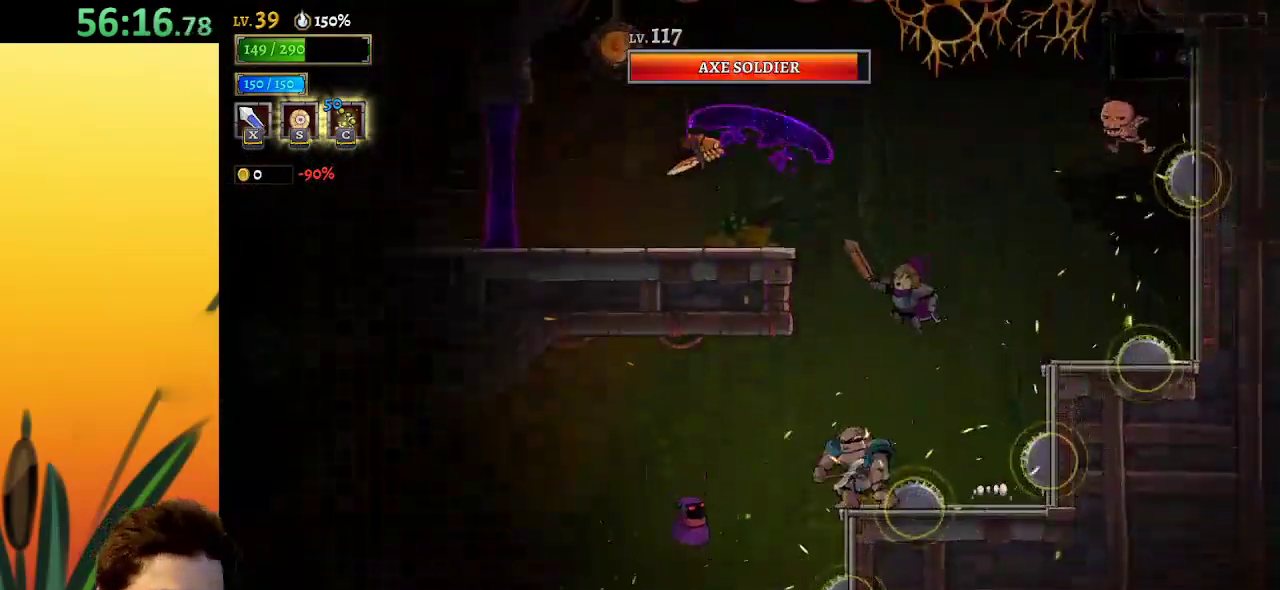
{"keys": ["left"], "events": [[50, "z", "up"], [84, "z", "down"], [284, "z", "up"]]}
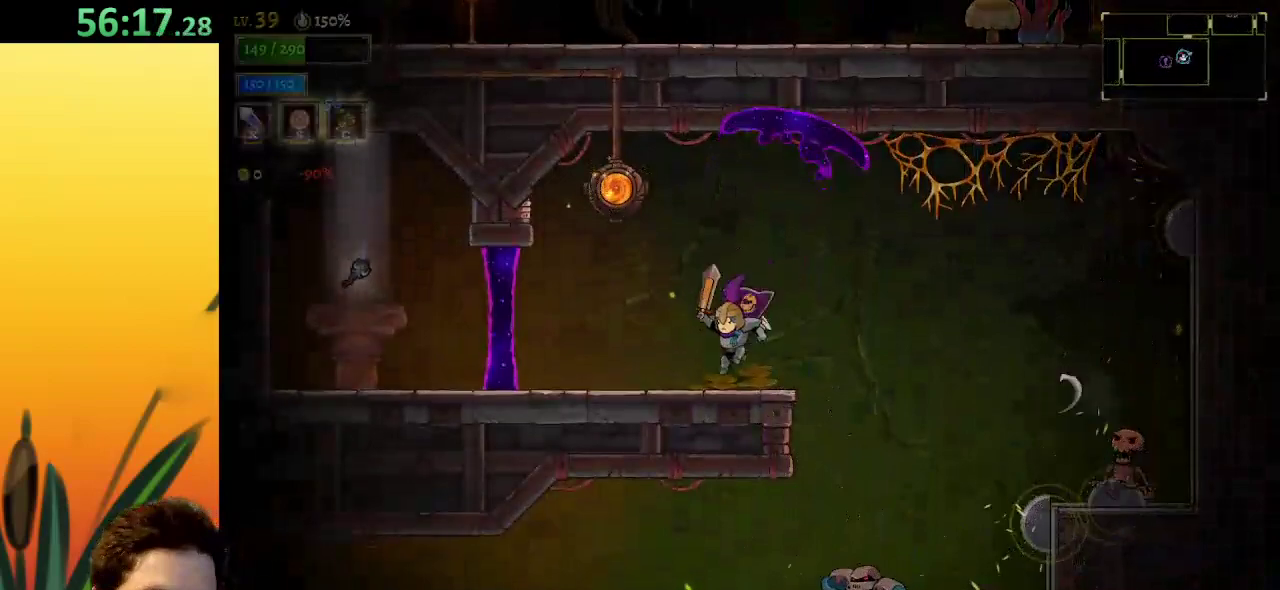
{"keys": ["left"], "events": [[50, "a", "down"], [484, "a", "up"]]}
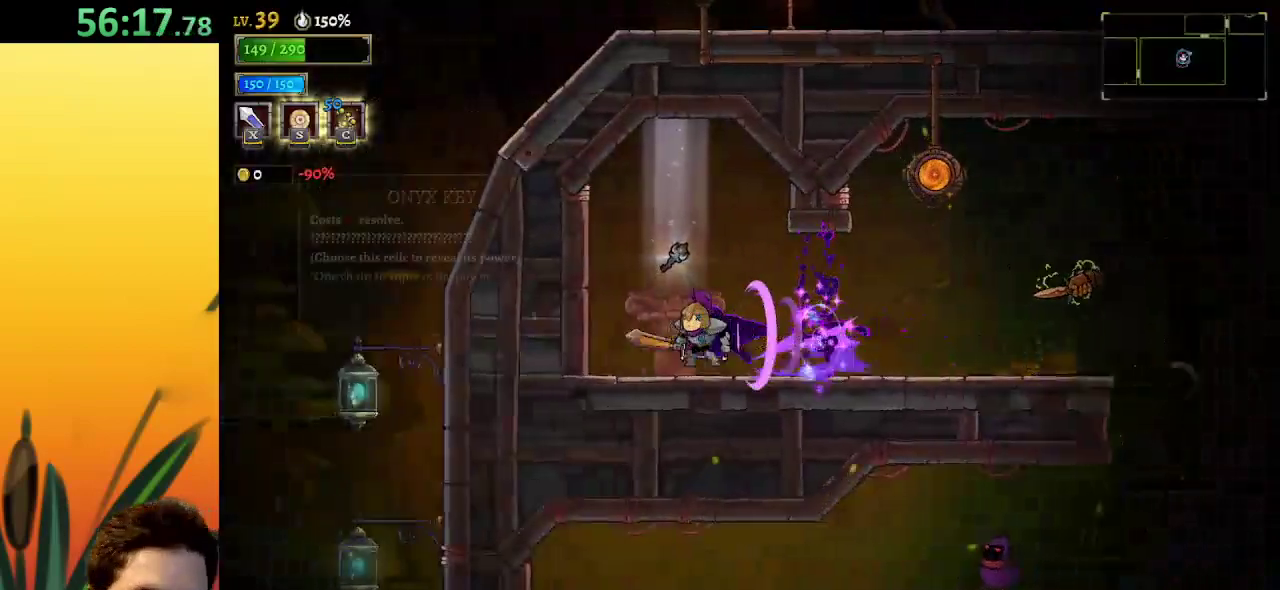
{"keys": [], "events": [[67, "left", "up"], [217, "up", "down"], [350, "up", "up"]]}
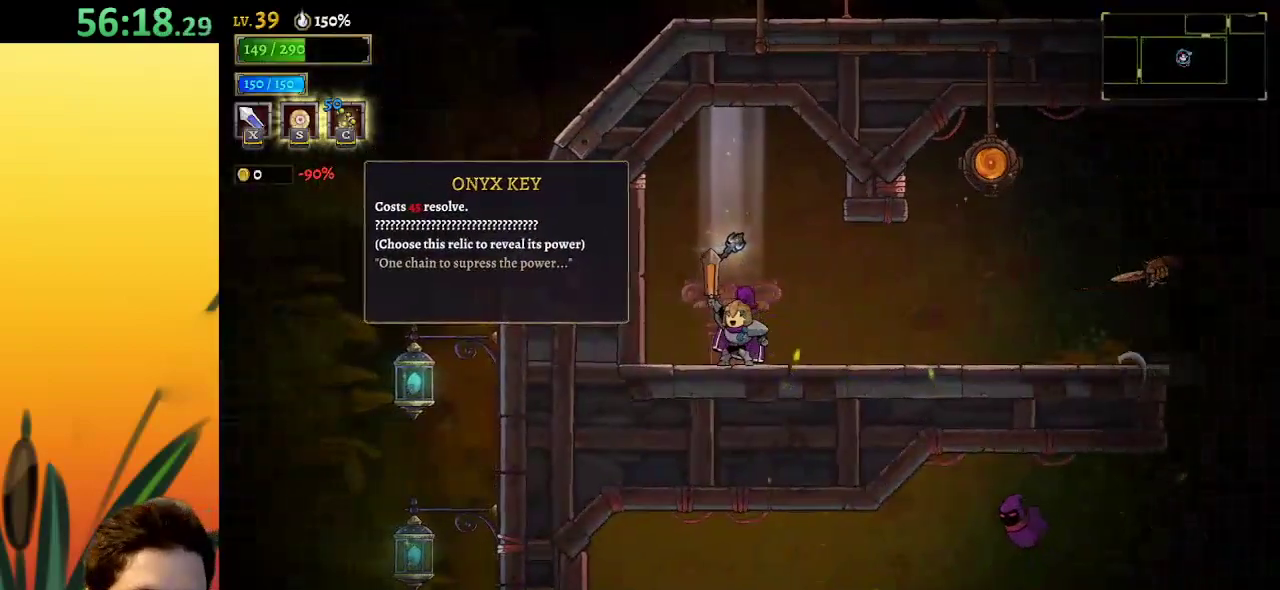
{"keys": [], "events": []}
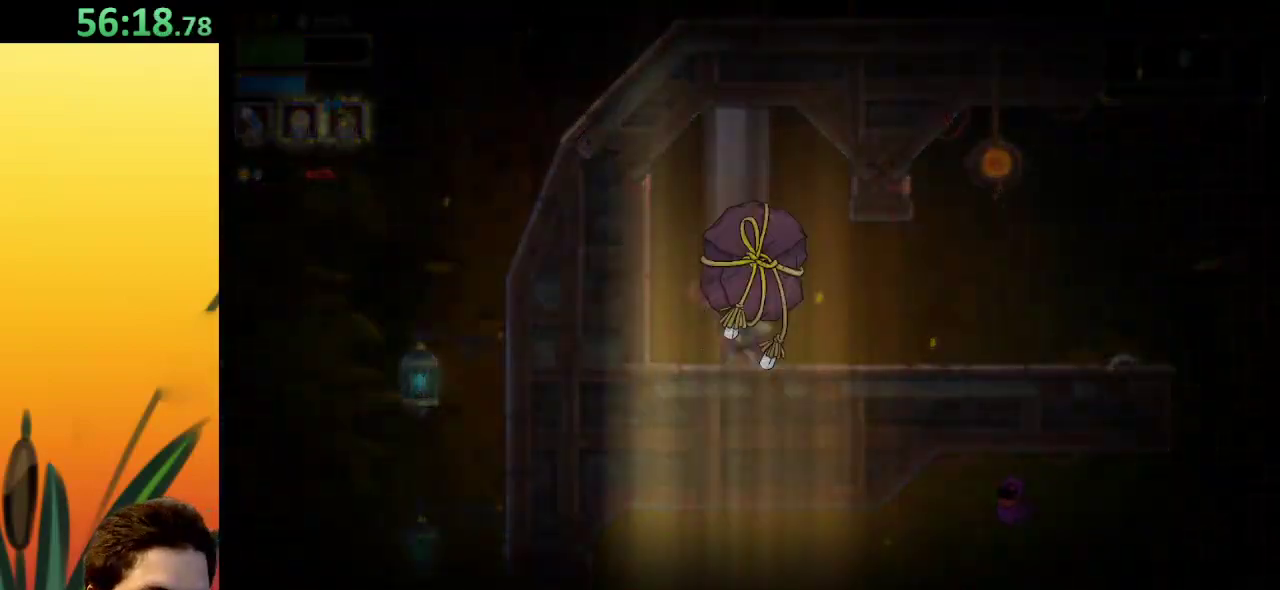
{"keys": [], "events": []}
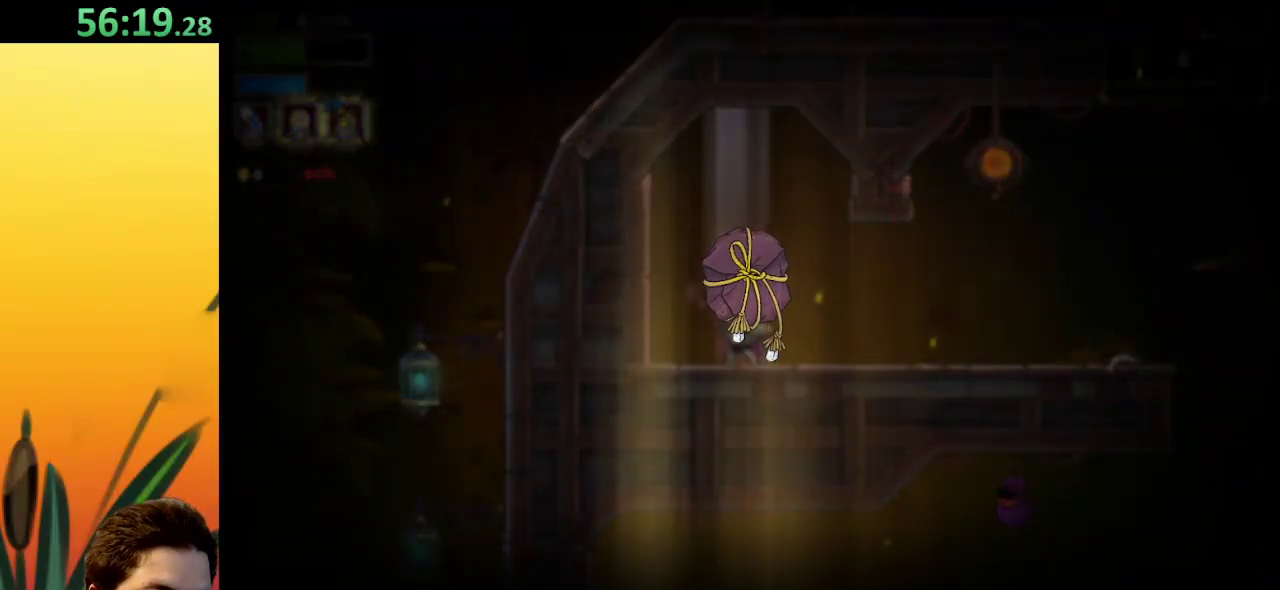
{"keys": [], "events": []}
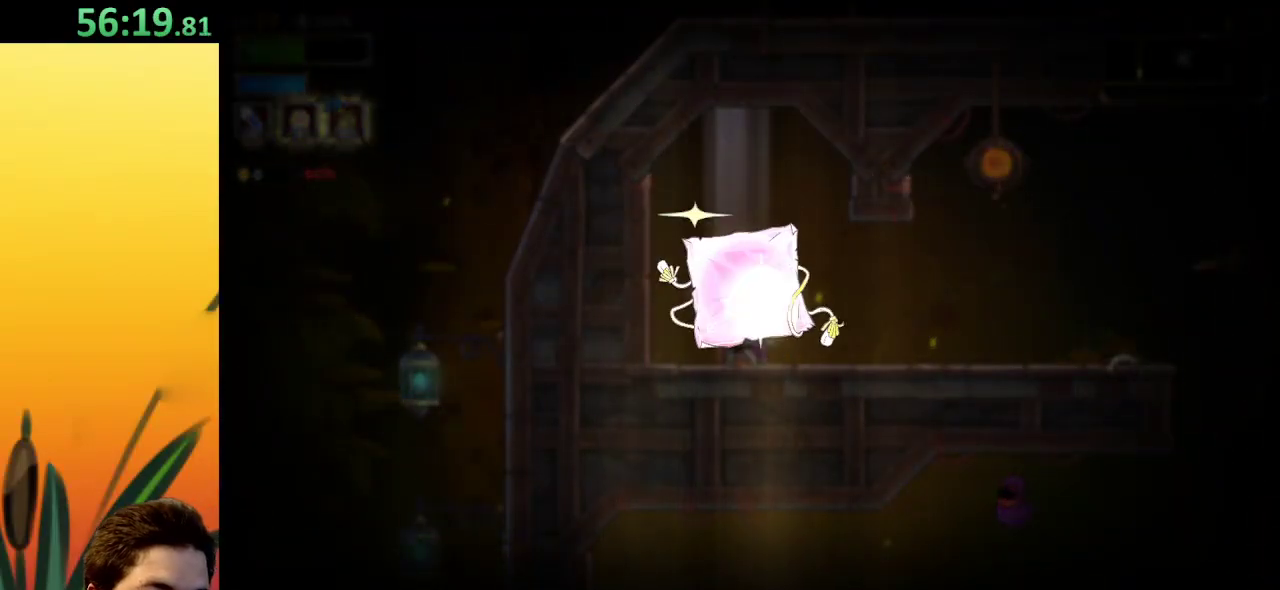
{"keys": [], "events": []}
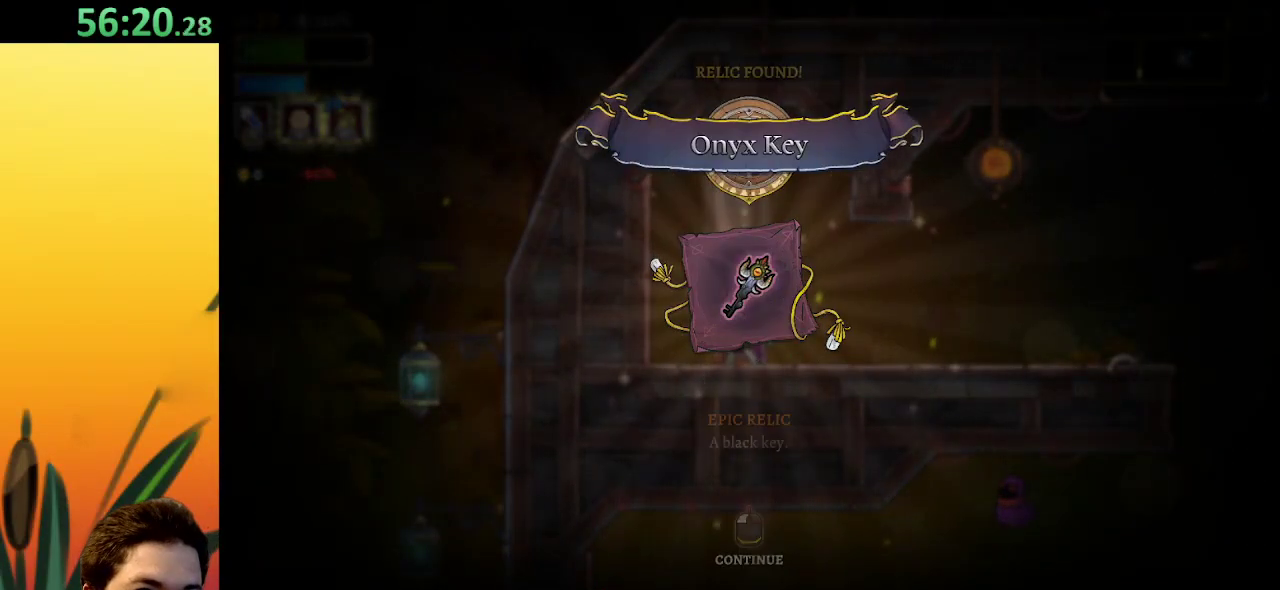
{"keys": [], "events": []}
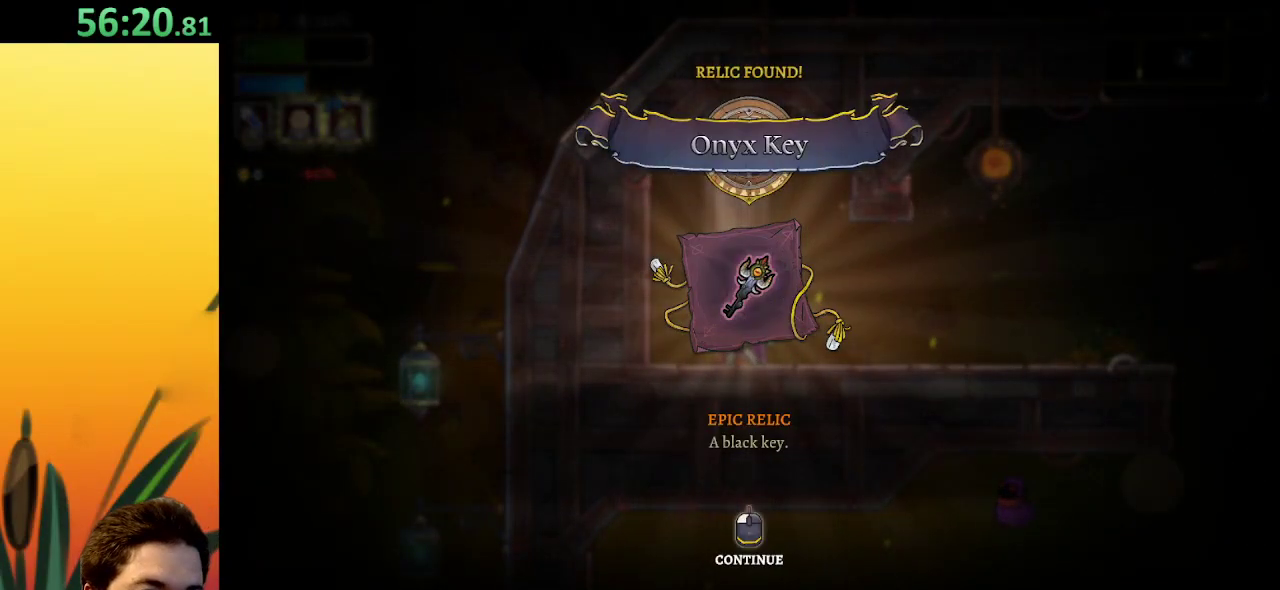
{"keys": [], "events": []}
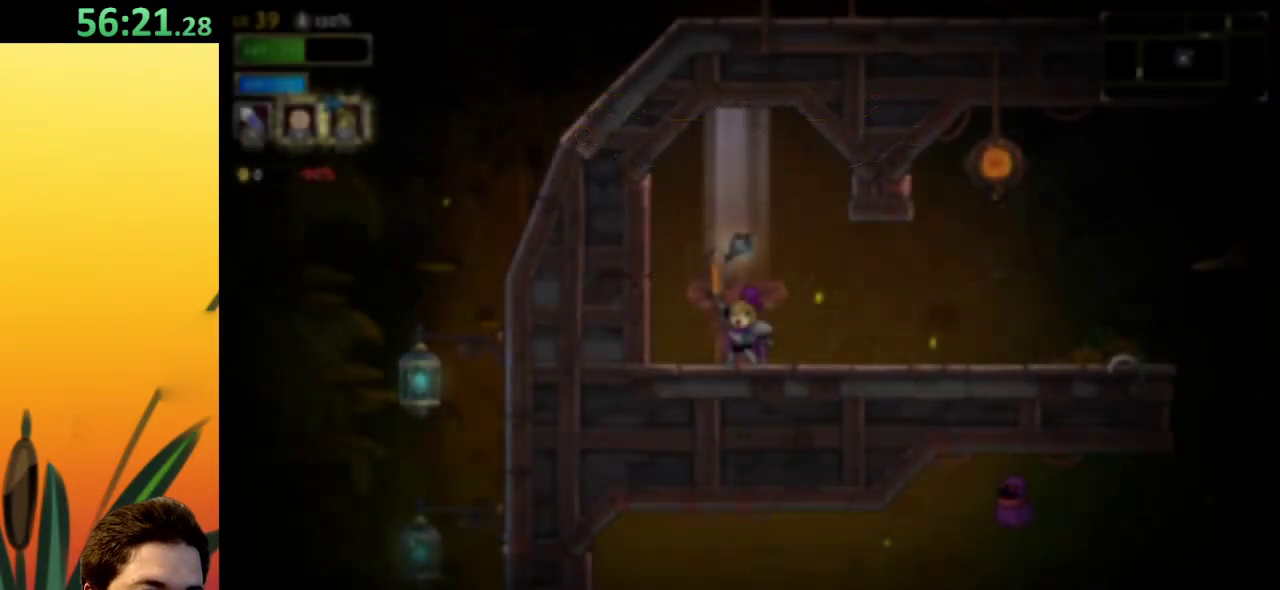
{"keys": ["left"], "events": [[484, "left", "down"]]}
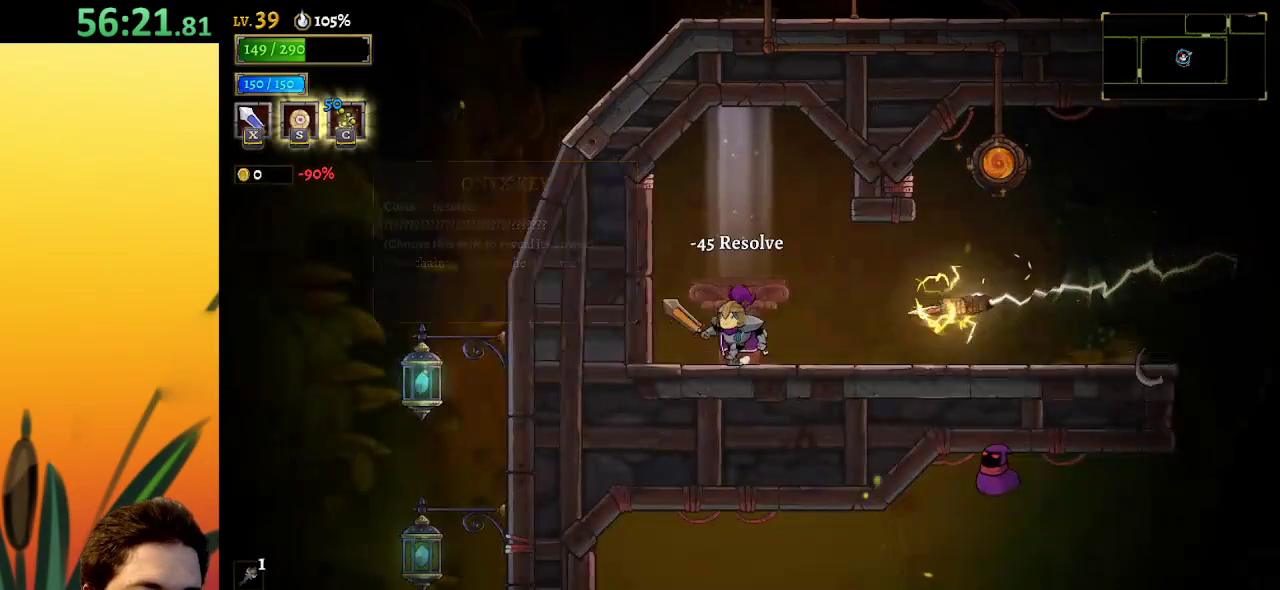
{"keys": [], "events": [[167, "d", "down"], [217, "left", "up"], [267, "s", "down"], [350, "d", "up"], [400, "s", "up"]]}
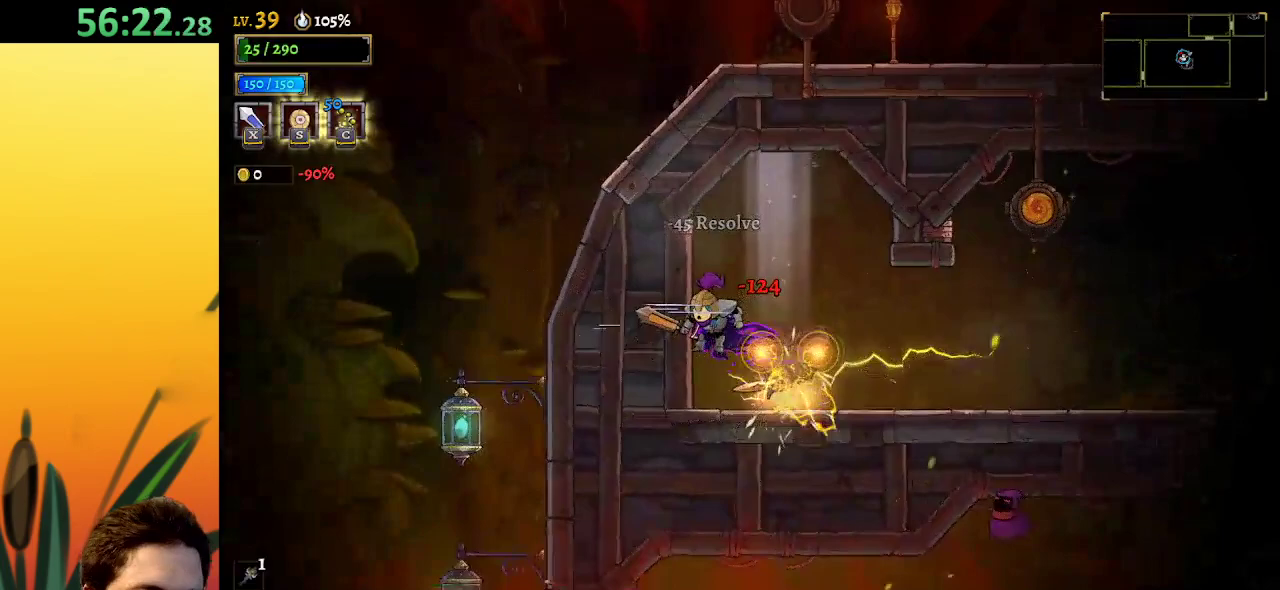
{"keys": ["d", "right"], "events": [[317, "d", "down"], [417, "right", "down"]]}
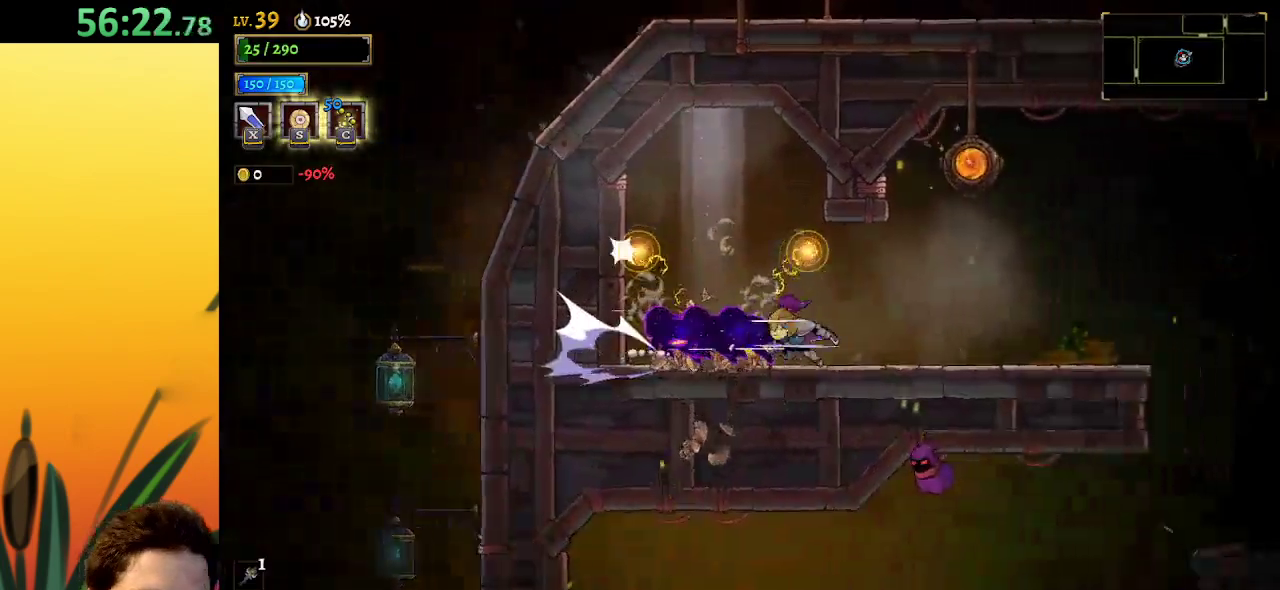
{"keys": ["z"], "events": [[200, "d", "up"], [284, "z", "down"], [384, "right", "up"]]}
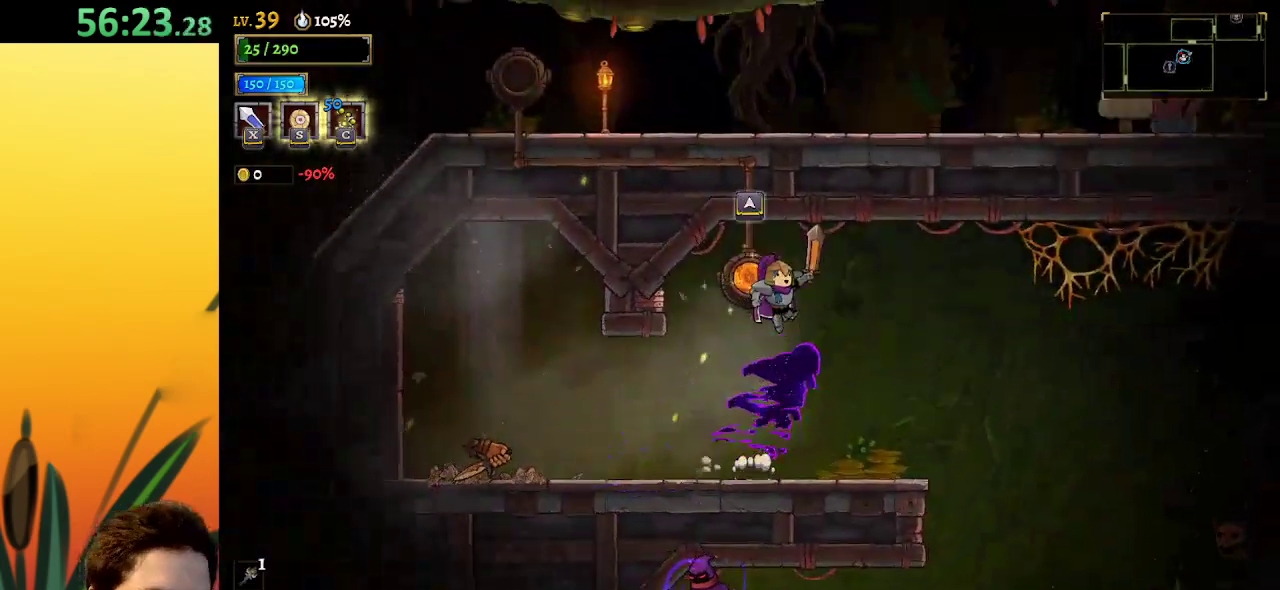
{"keys": ["left"], "events": [[84, "up", "down"], [84, "z", "up"], [167, "up", "up"], [300, "left", "down"]]}
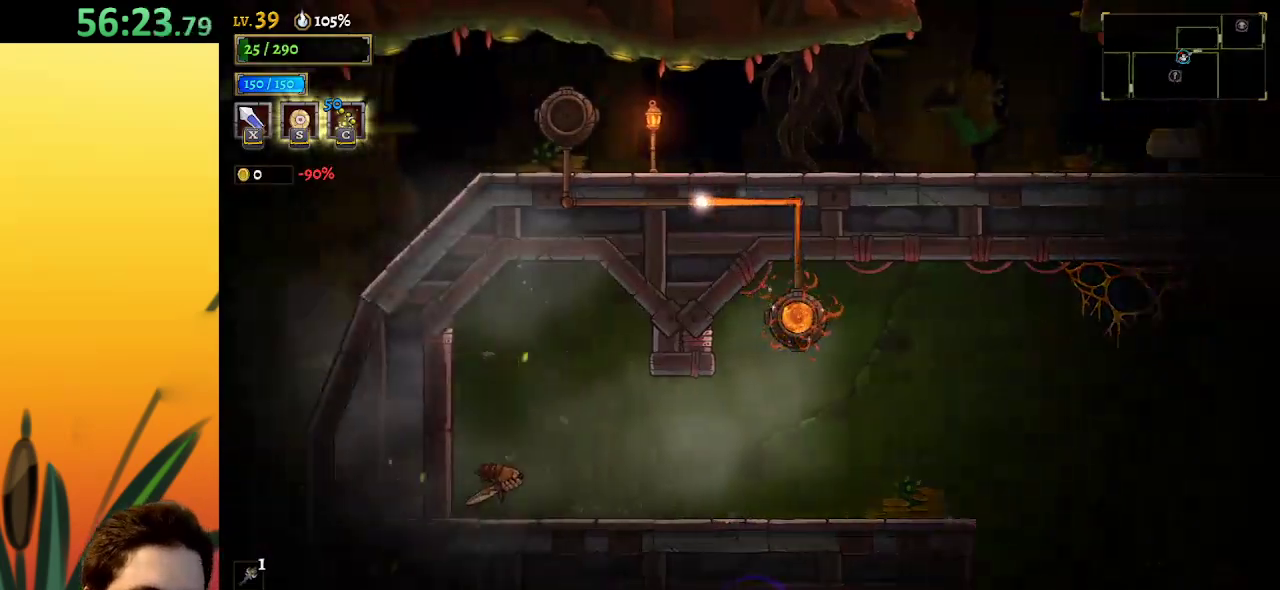
{"keys": ["left"], "events": []}
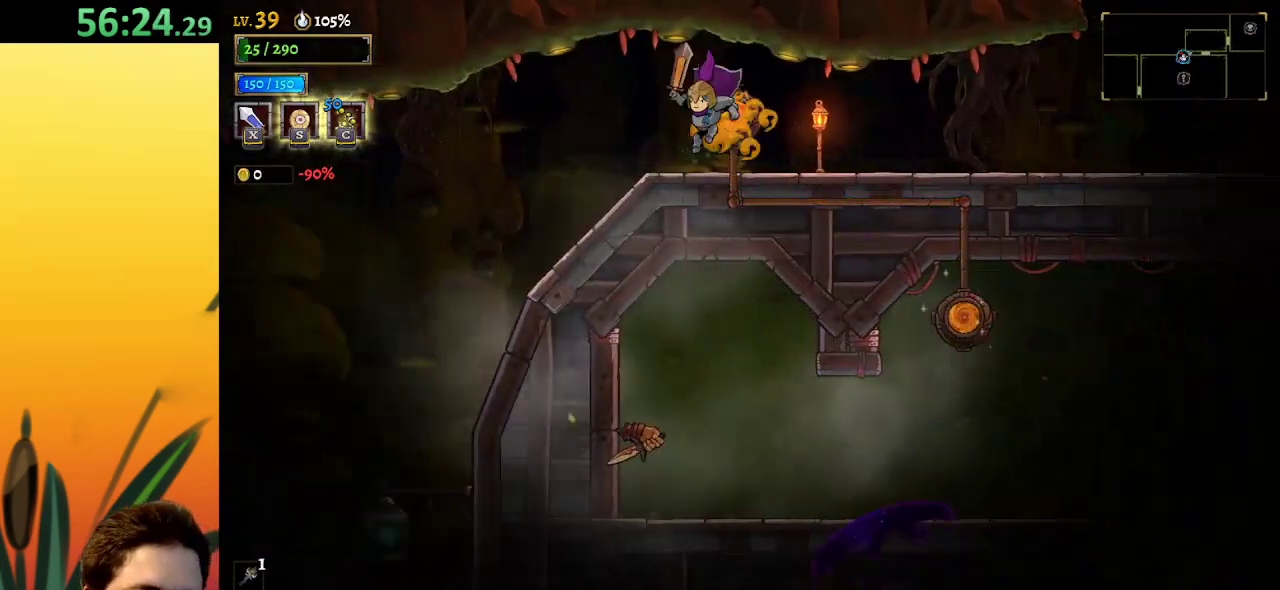
{"keys": ["left"], "events": []}
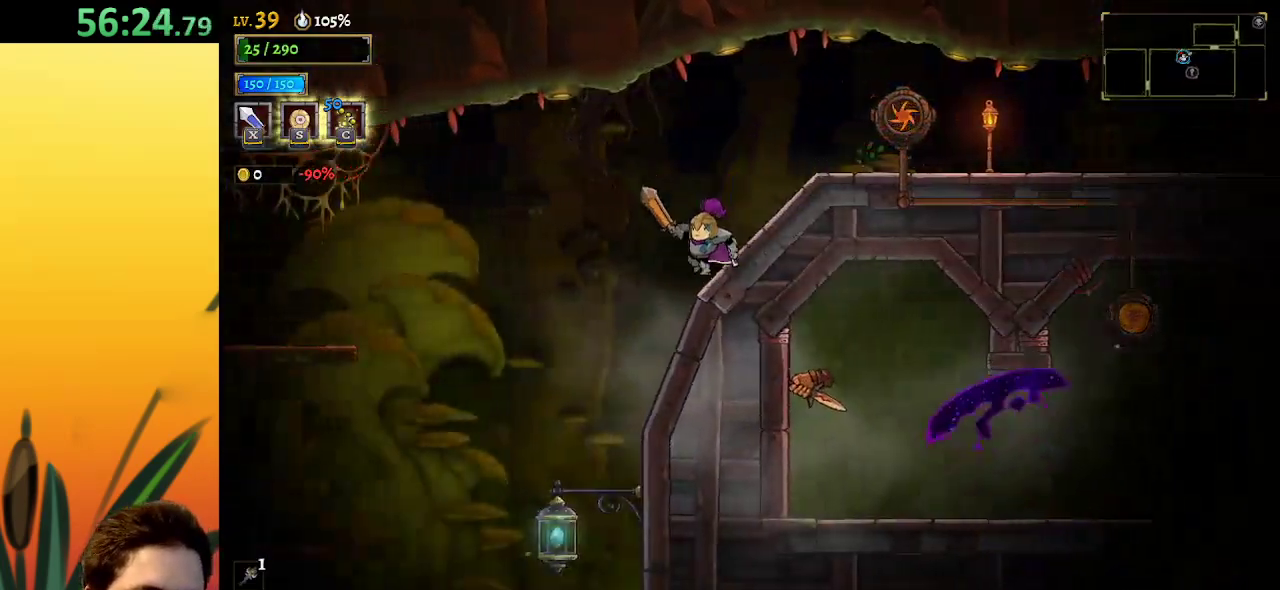
{"keys": ["left"], "events": [[17, "a", "down"], [434, "a", "up"]]}
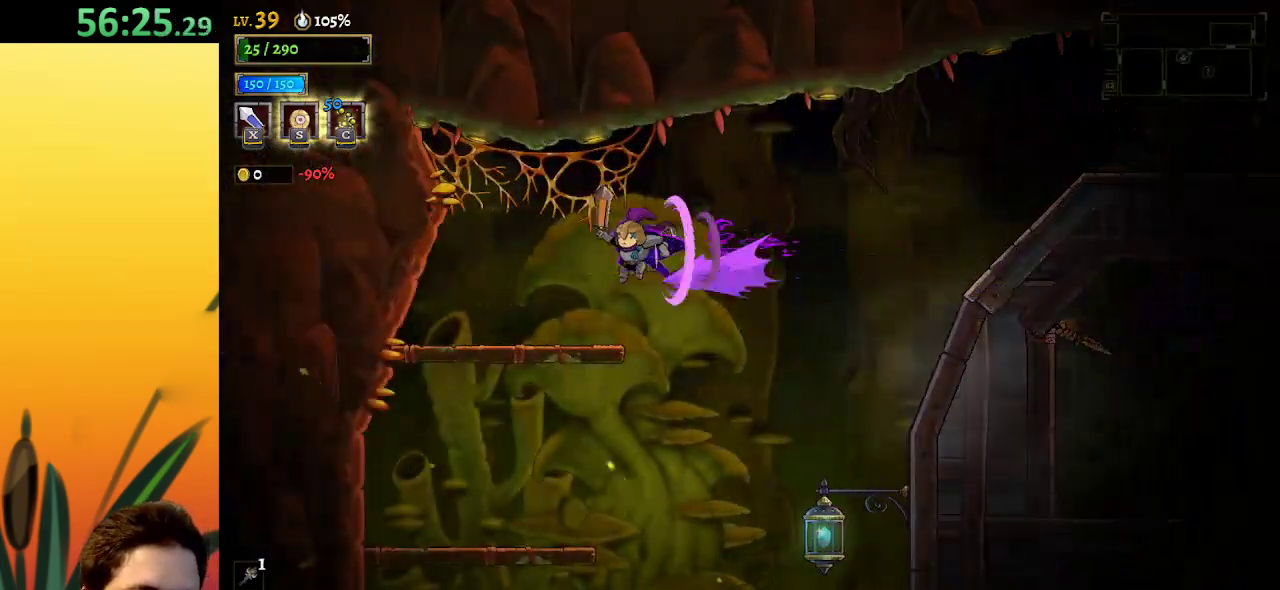
{"keys": [], "events": [[234, "left", "up"]]}
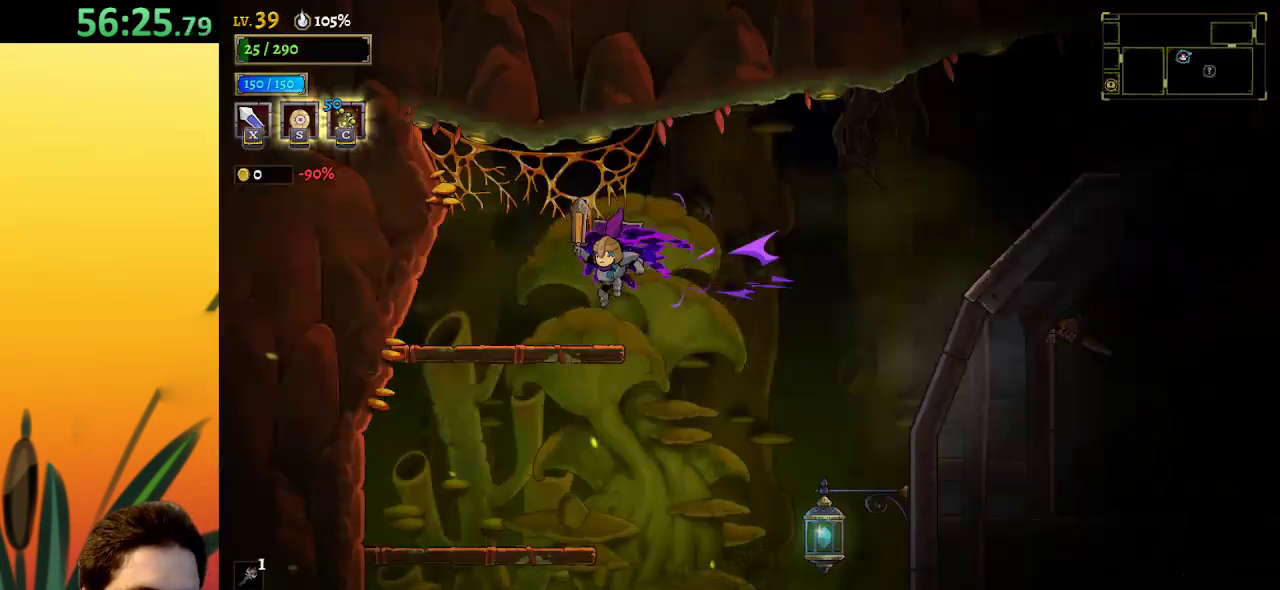
{"keys": ["down"], "events": [[34, "left", "down"], [167, "down", "down"], [317, "left", "up"]]}
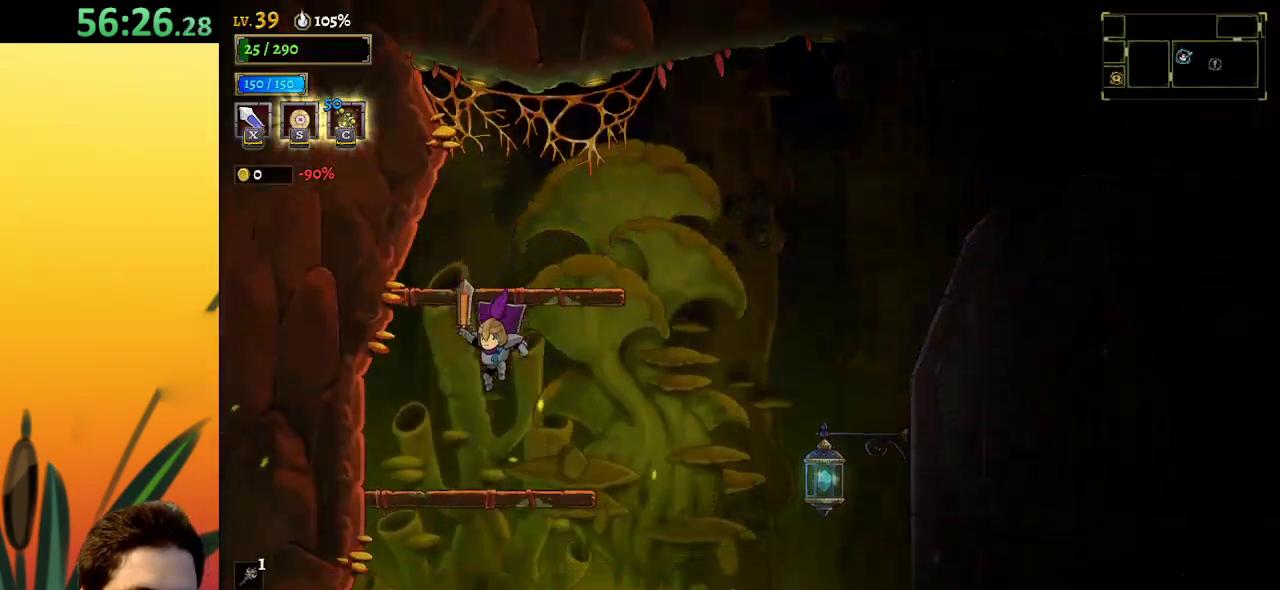
{"keys": ["down", "left"], "events": [[317, "left", "down"]]}